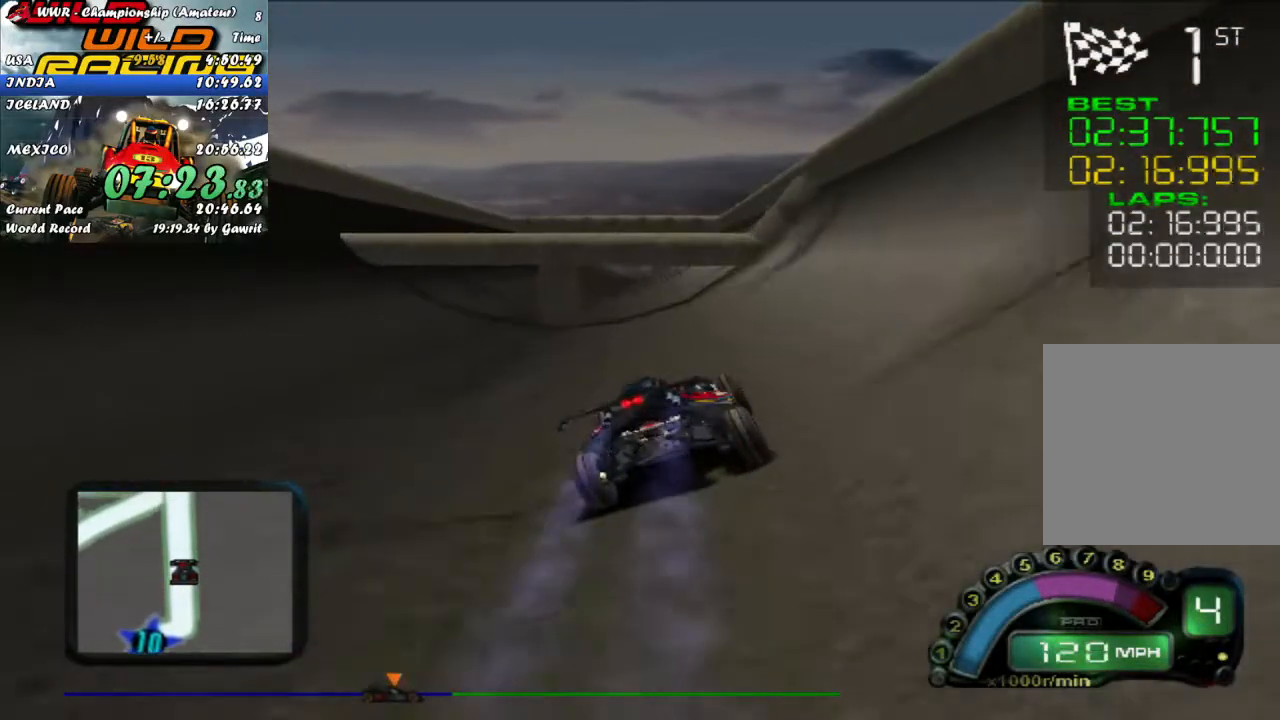
Gameplay with a controller (Xbox layout); each line is a JSON object with the inputs held at the frame after it. "events" lists button and stick changes between this image and that frame as [ms after this image, input, new state], when the widget could be followed in between. Not read: right_stick.
{"buttons": ["R2"], "left_stick": "center", "events": [[33, "left_stick", "center"]]}
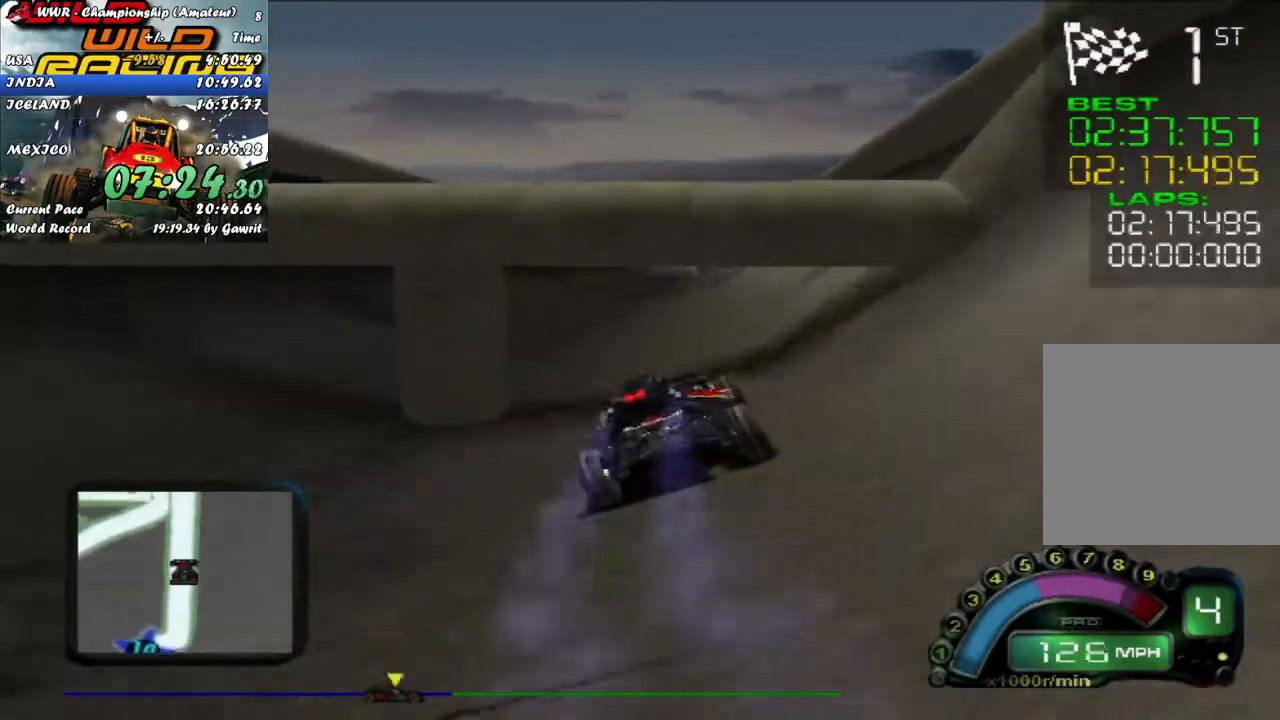
{"buttons": ["R2"], "left_stick": "center", "events": []}
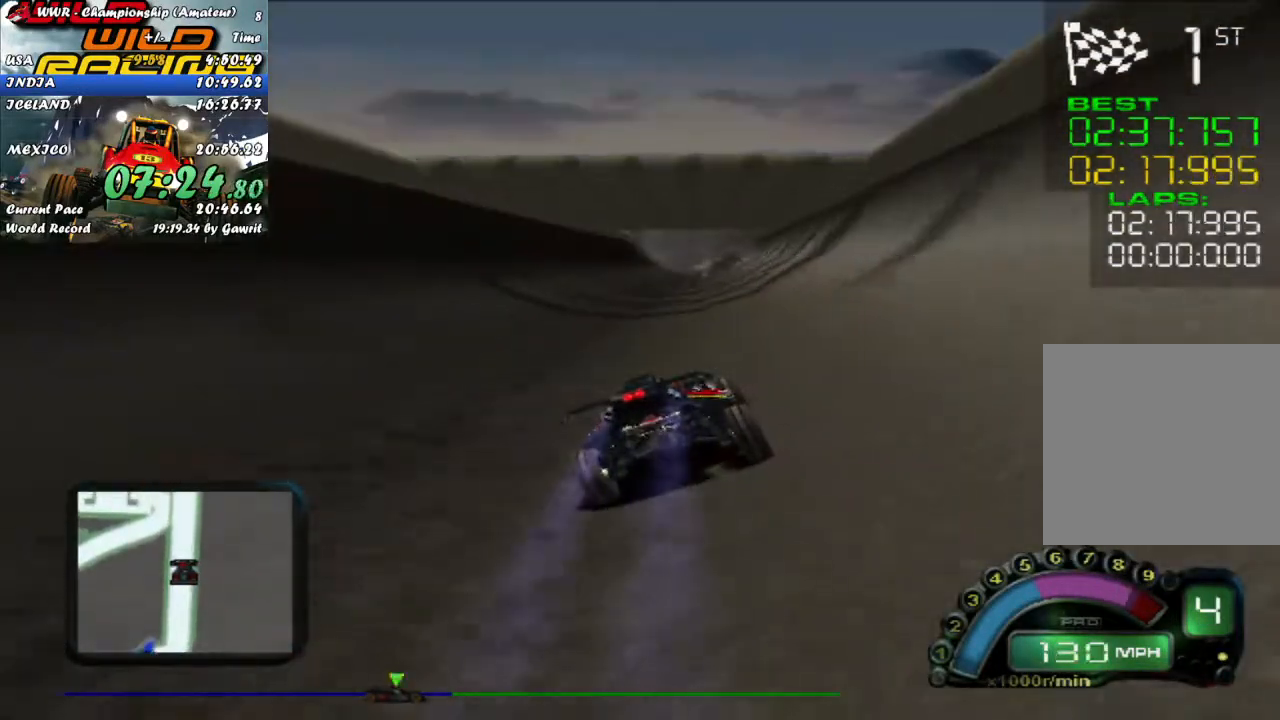
{"buttons": ["R2"], "left_stick": "center", "events": []}
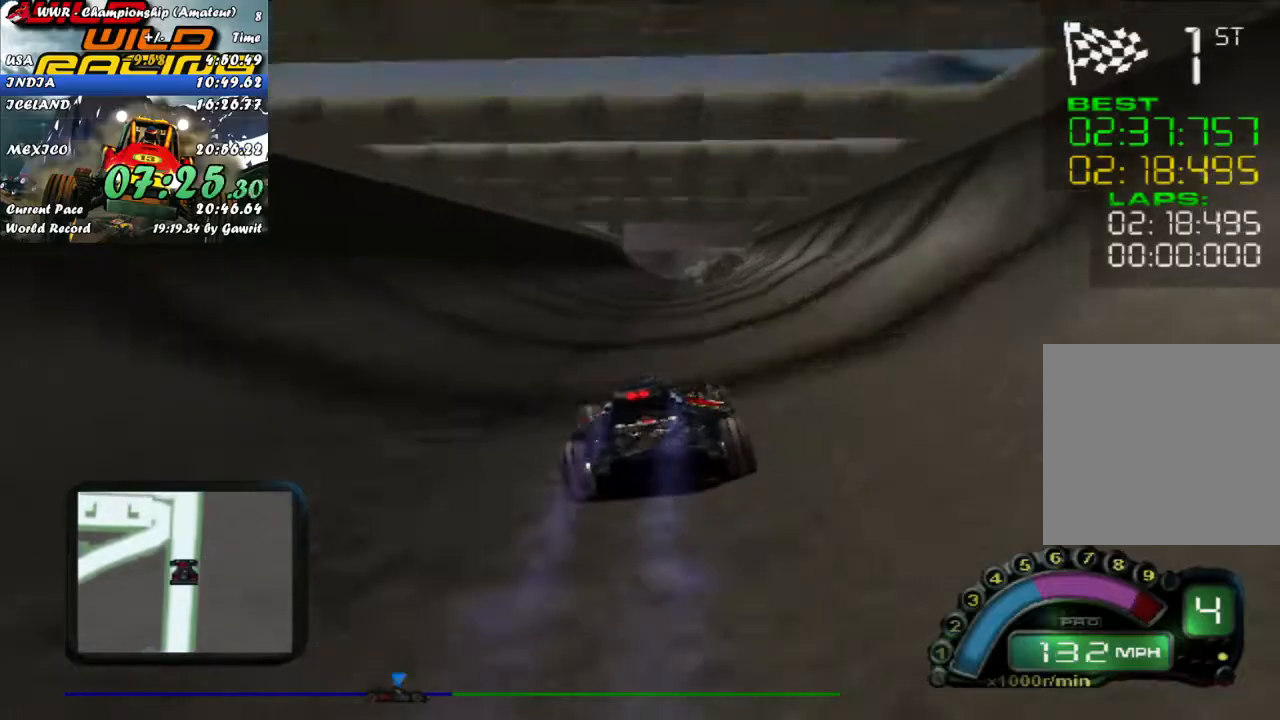
{"buttons": ["R2"], "left_stick": "center", "events": []}
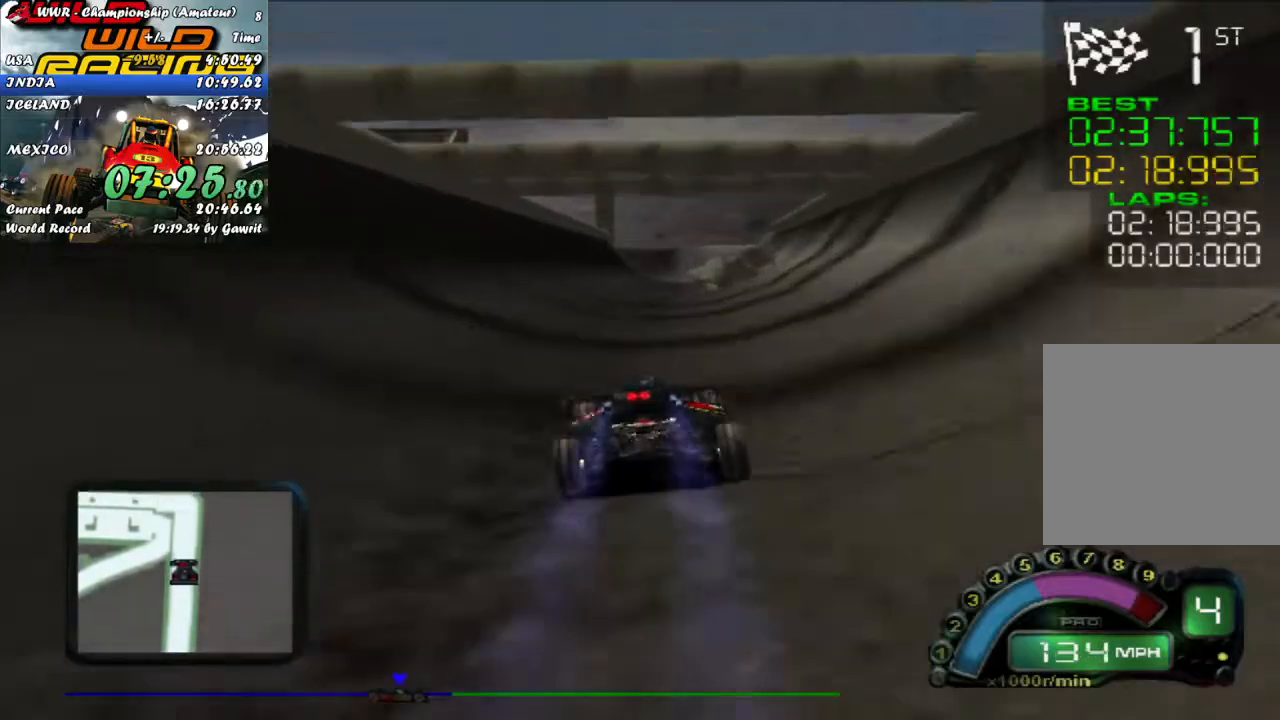
{"buttons": ["R2"], "left_stick": "center", "events": []}
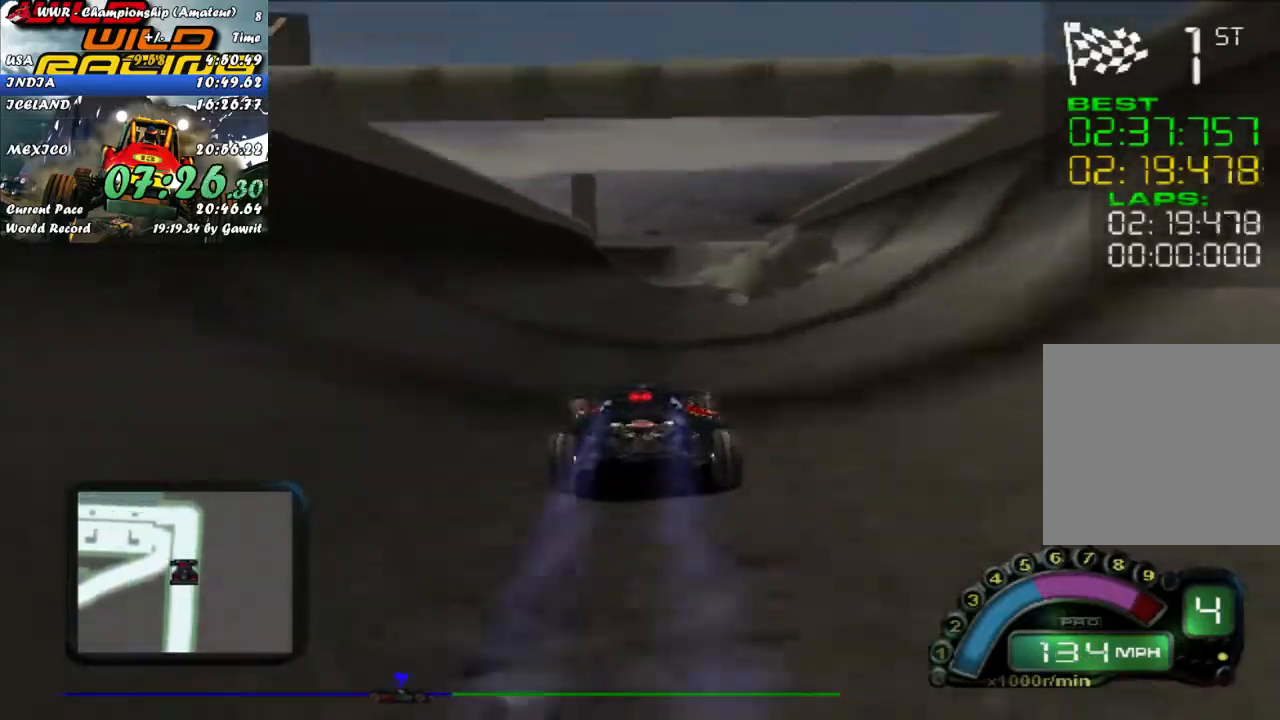
{"buttons": ["R2"], "left_stick": "right", "events": [[350, "left_stick", "right"]]}
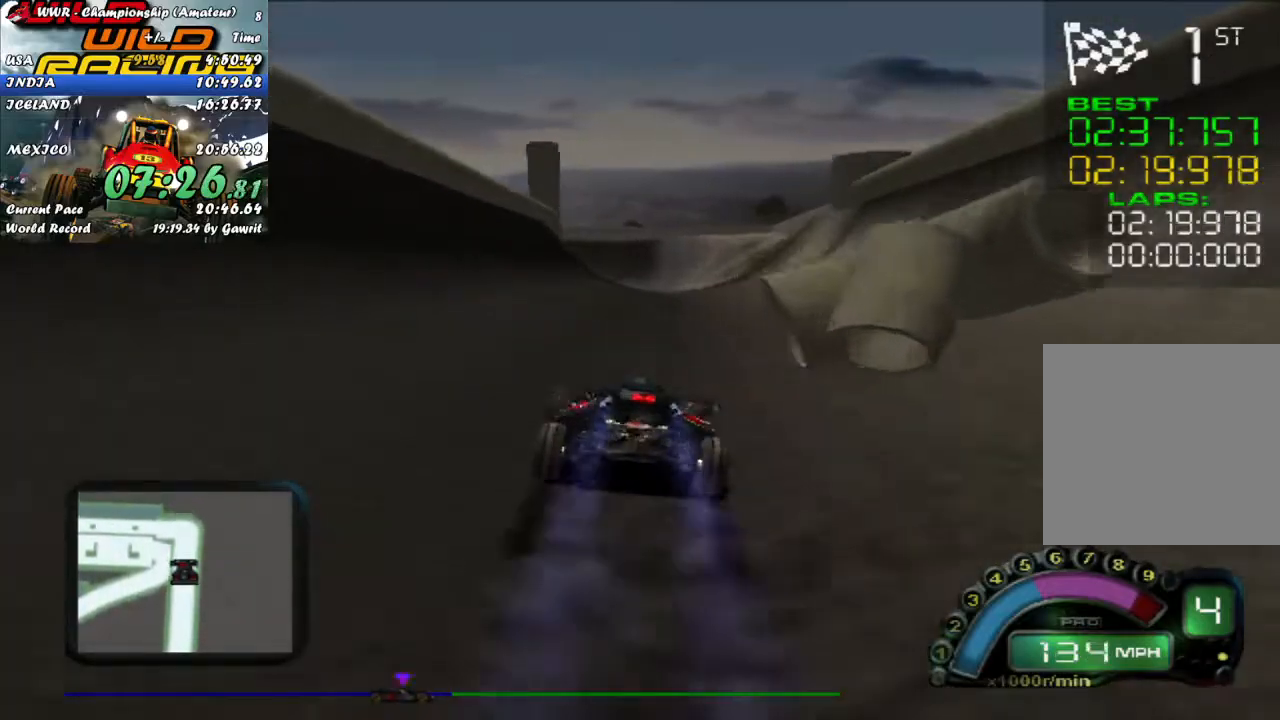
{"buttons": ["R2"], "left_stick": "center", "events": [[33, "left_stick", "center"], [383, "left_stick", "right"], [483, "left_stick", "center"]]}
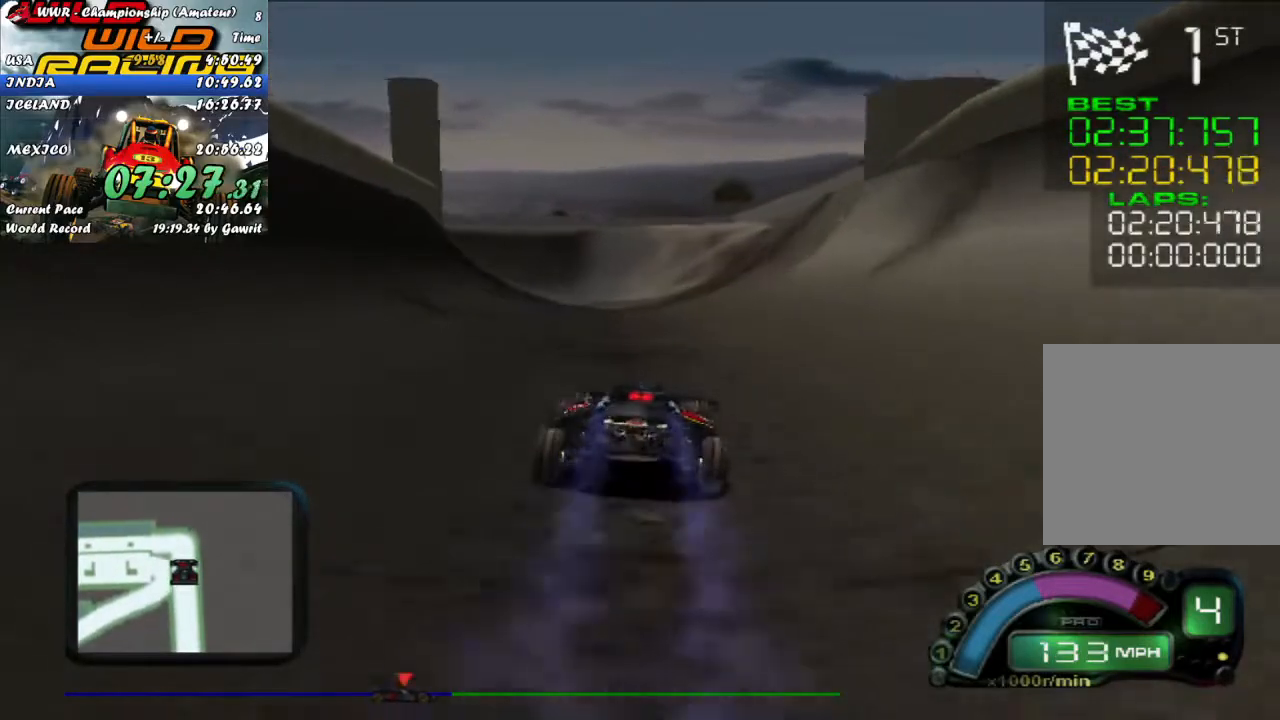
{"buttons": ["L2"], "left_stick": "center", "events": [[33, "R2", "up"], [267, "L2", "down"], [300, "left_stick", "left"], [500, "left_stick", "center"]]}
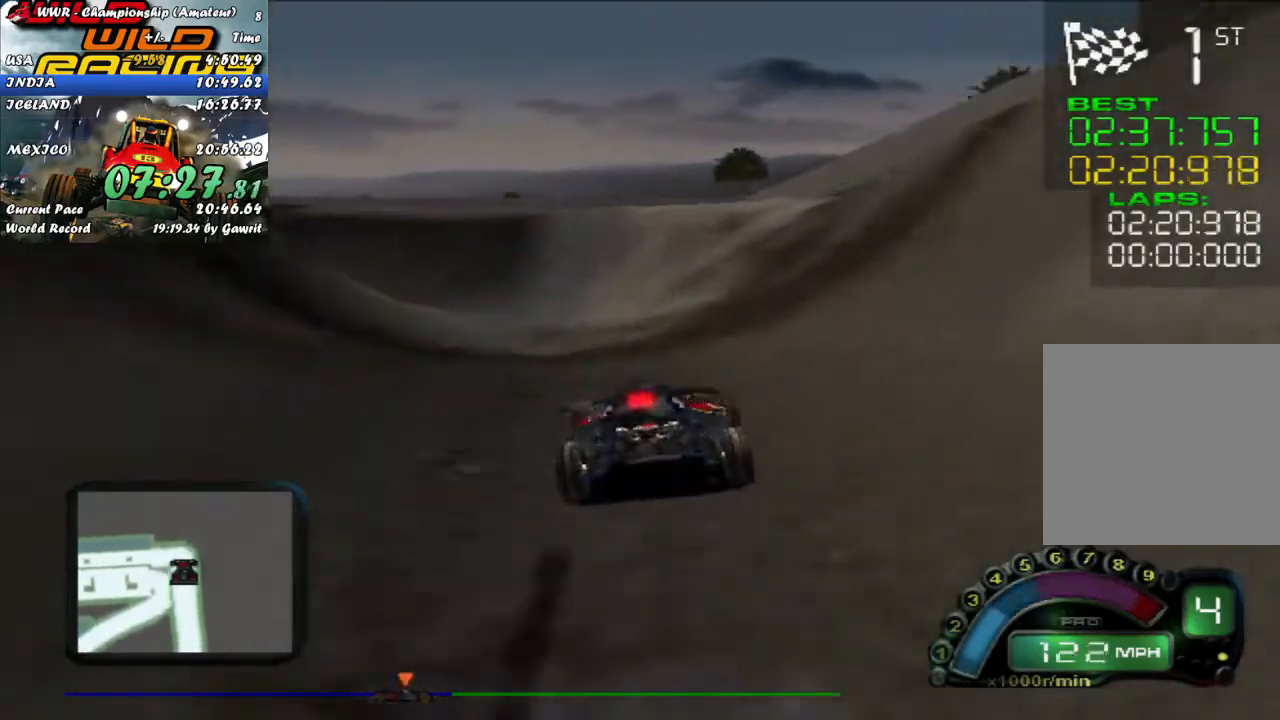
{"buttons": ["X", "L2"], "left_stick": "left", "events": [[67, "left_stick", "left"], [200, "X", "down"], [333, "X", "up"], [450, "X", "down"]]}
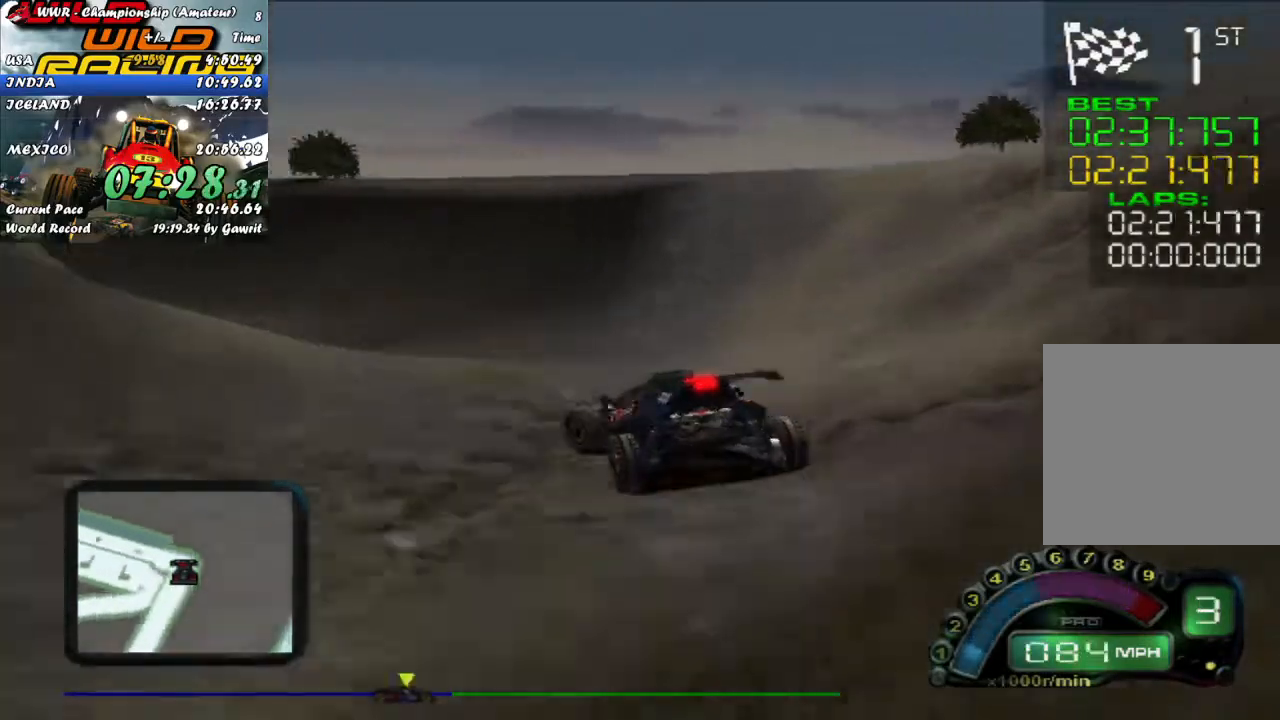
{"buttons": ["R2"], "left_stick": "center", "events": [[67, "X", "up"], [100, "L2", "up"], [233, "left_stick", "center"], [333, "R2", "down"]]}
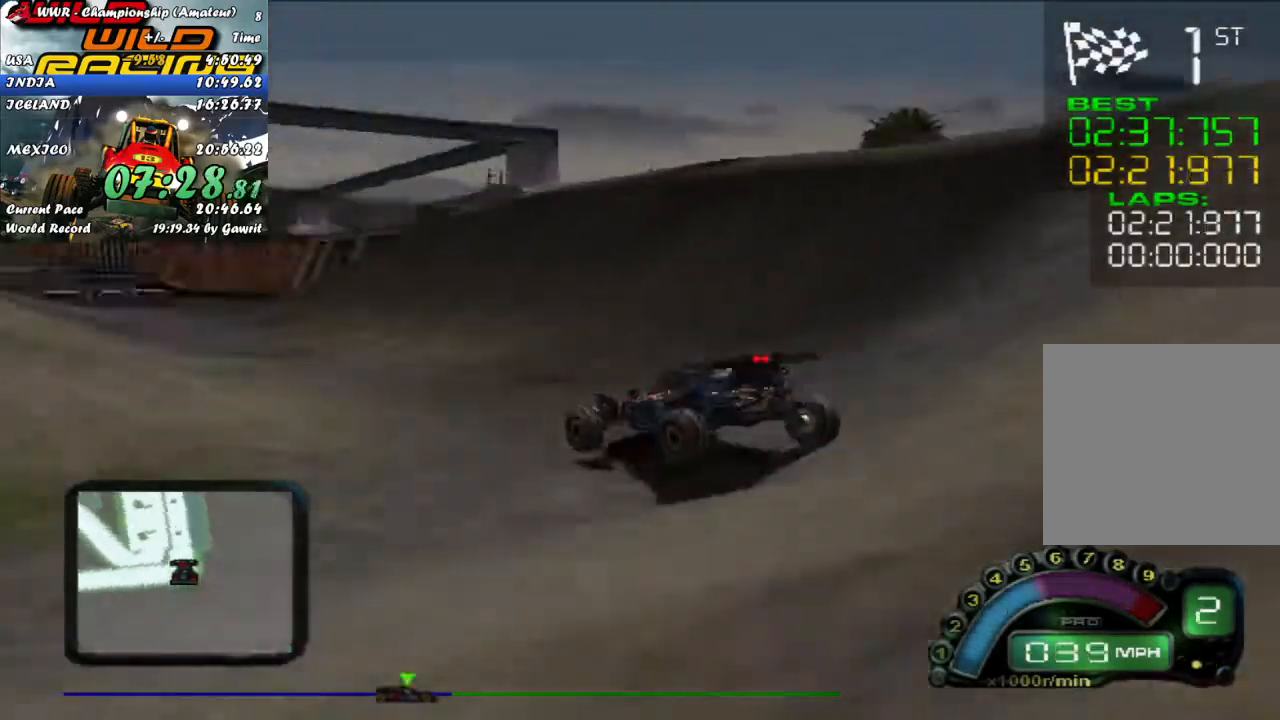
{"buttons": ["R2"], "left_stick": "right", "events": [[33, "left_stick", "right"]]}
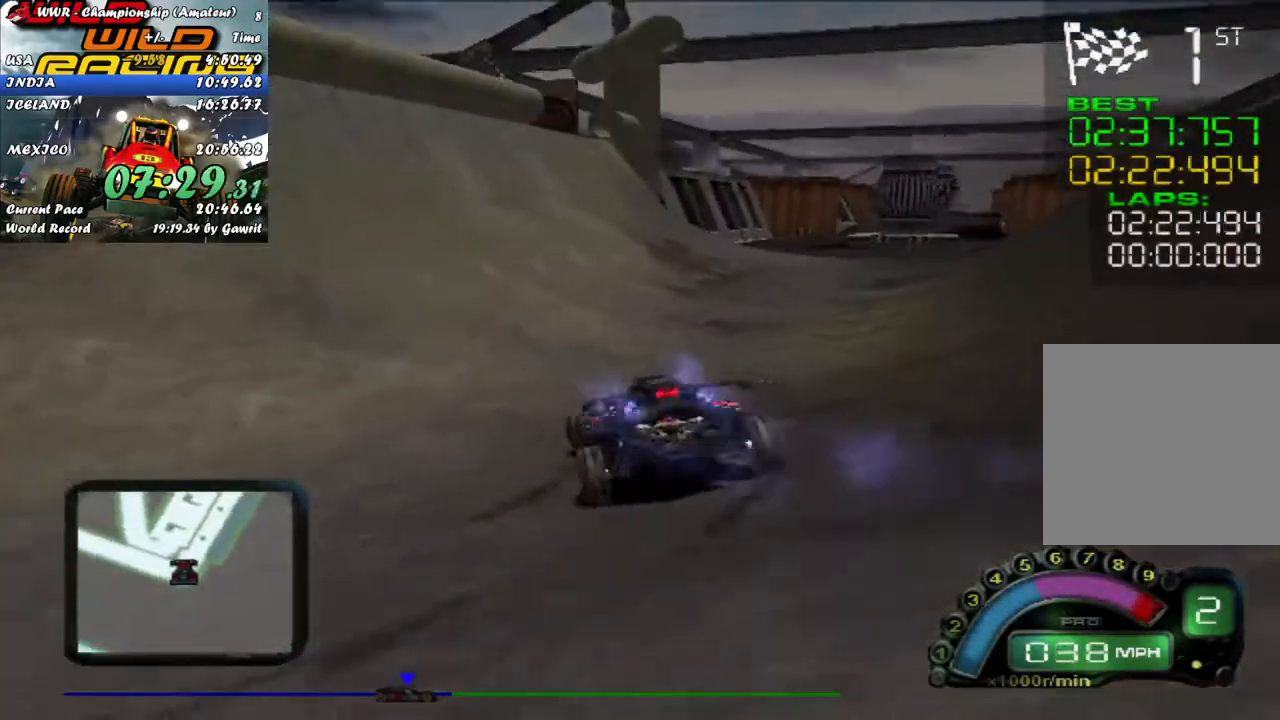
{"buttons": ["R2"], "left_stick": "center", "events": [[50, "left_stick", "center"], [250, "left_stick", "left"], [383, "left_stick", "center"]]}
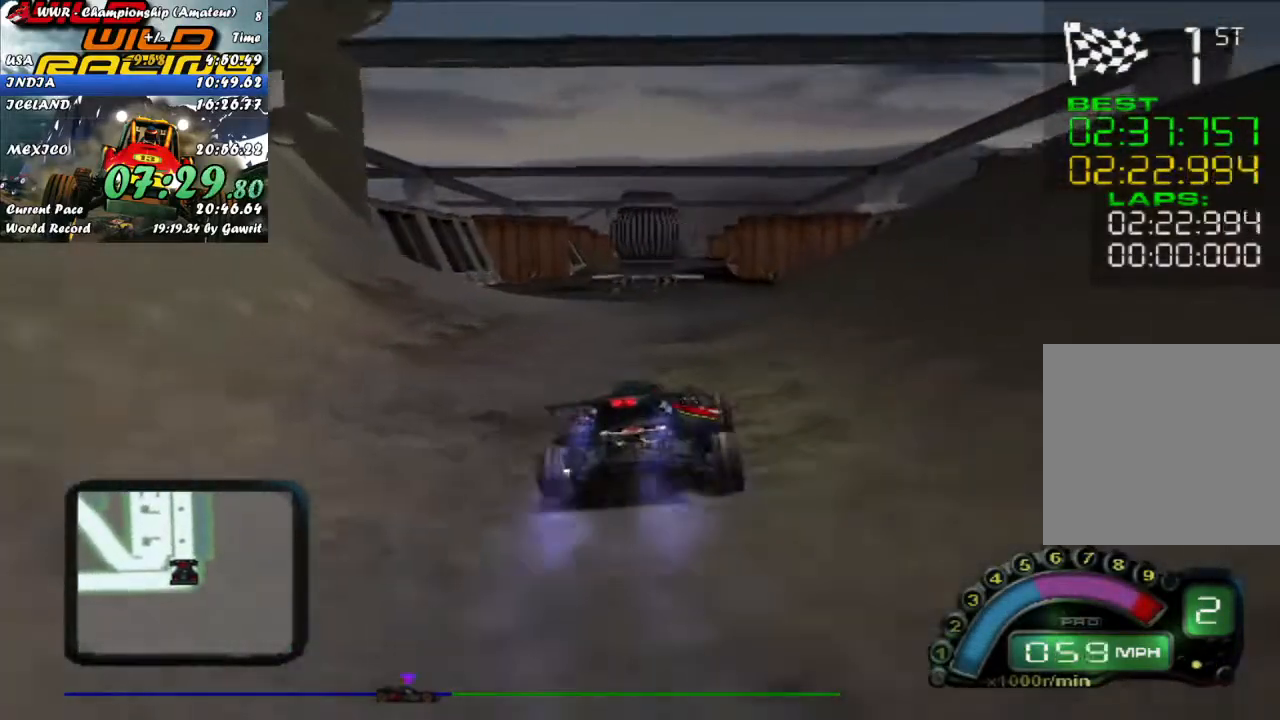
{"buttons": ["R2"], "left_stick": "center", "events": [[83, "left_stick", "left"], [233, "left_stick", "center"], [317, "left_stick", "left"], [483, "left_stick", "center"]]}
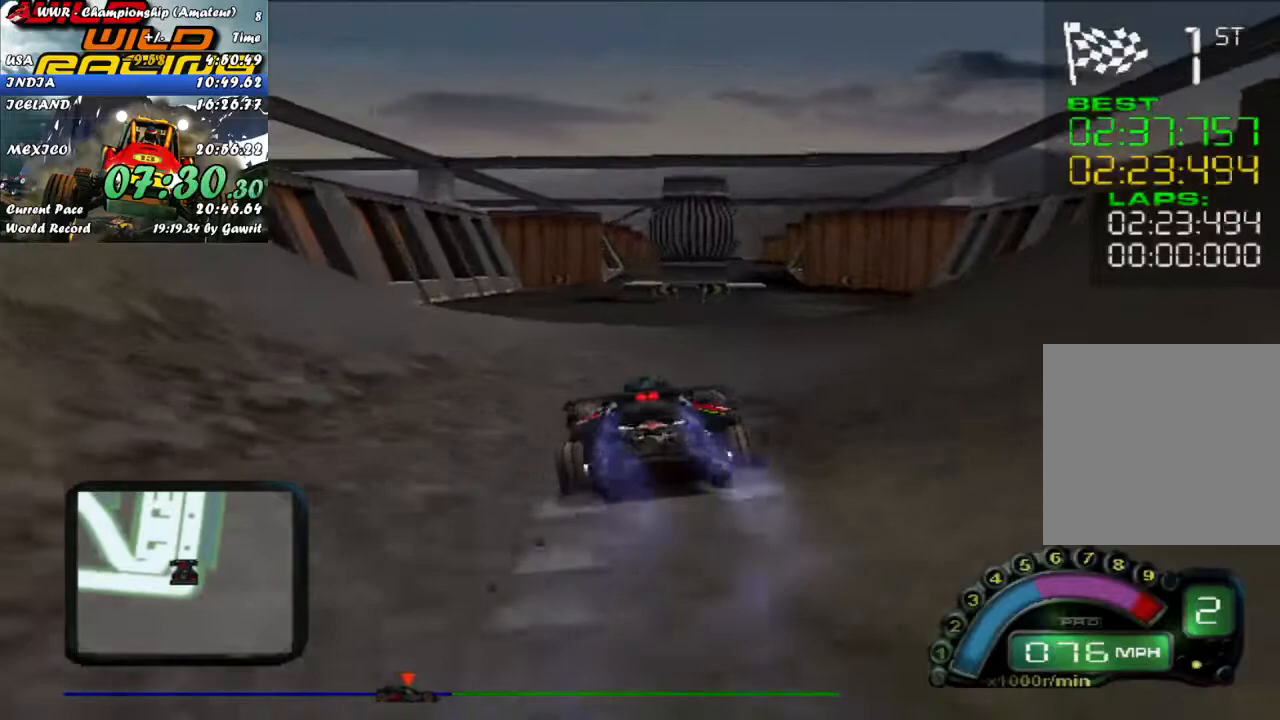
{"buttons": [], "left_stick": "left", "events": [[17, "R2", "up"], [483, "left_stick", "left"]]}
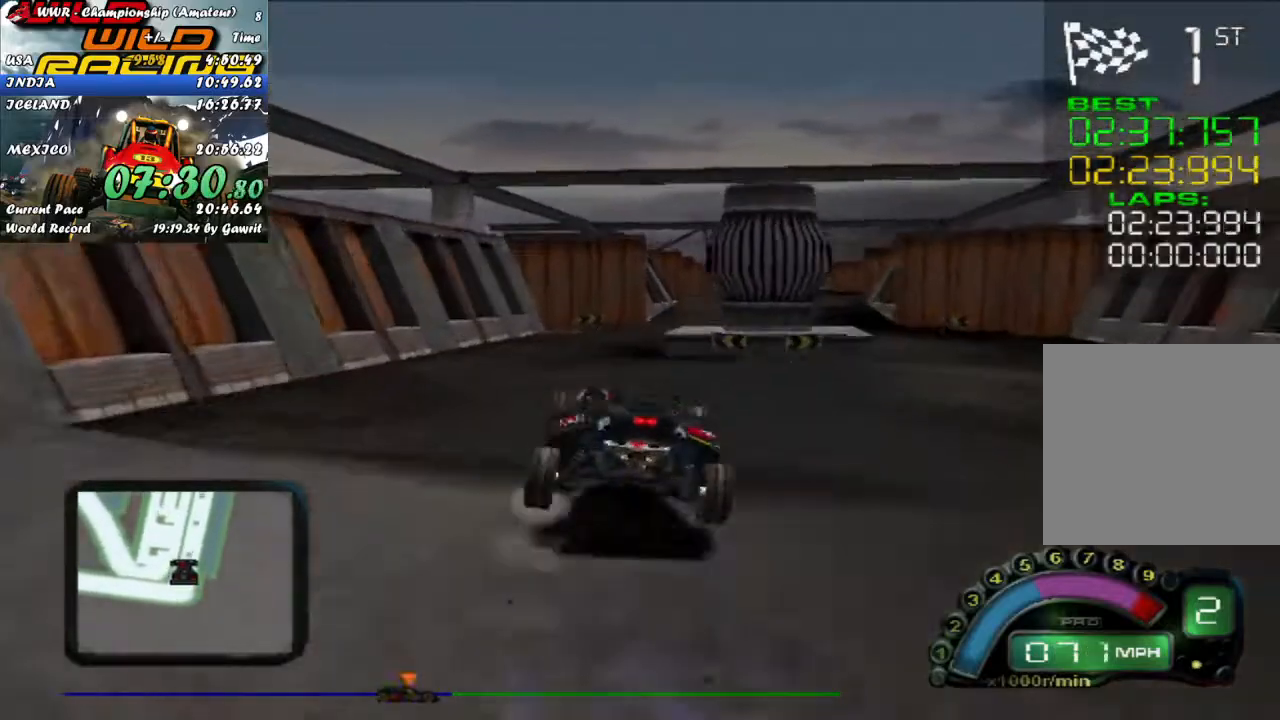
{"buttons": [], "left_stick": "center", "events": [[100, "left_stick", "center"], [250, "left_stick", "left"], [400, "left_stick", "center"]]}
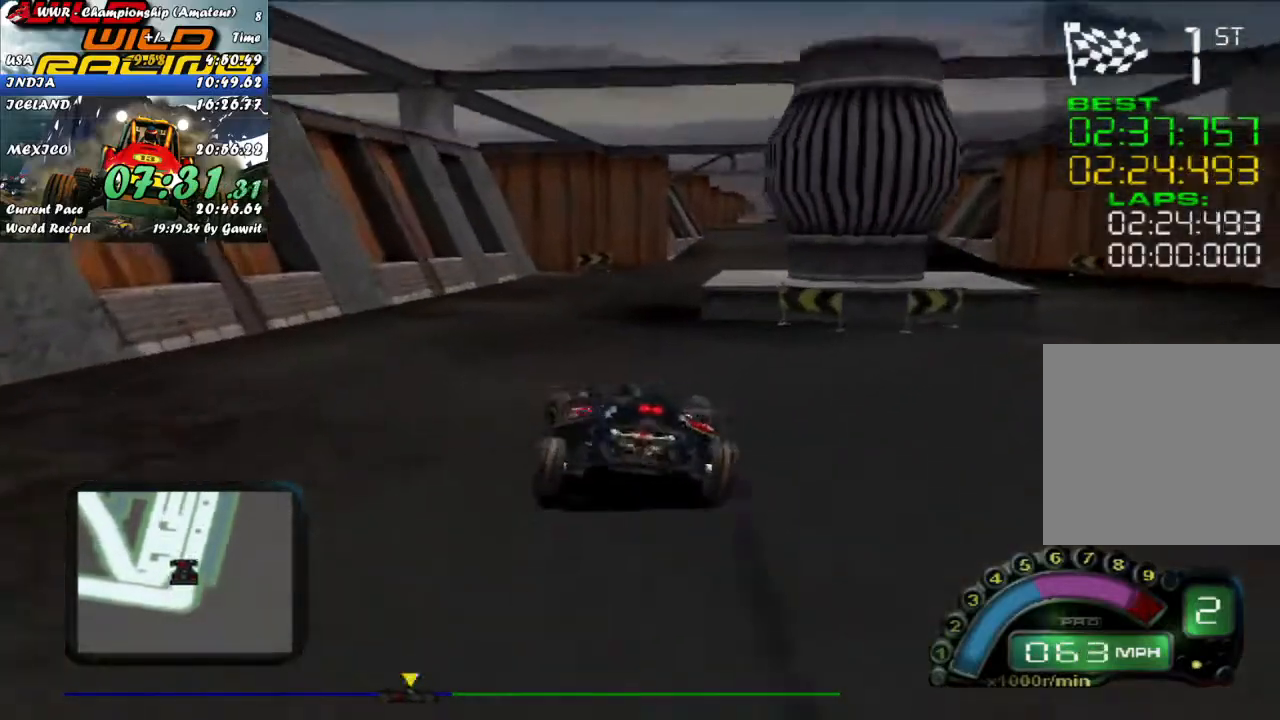
{"buttons": [], "left_stick": "right", "events": [[200, "left_stick", "right"]]}
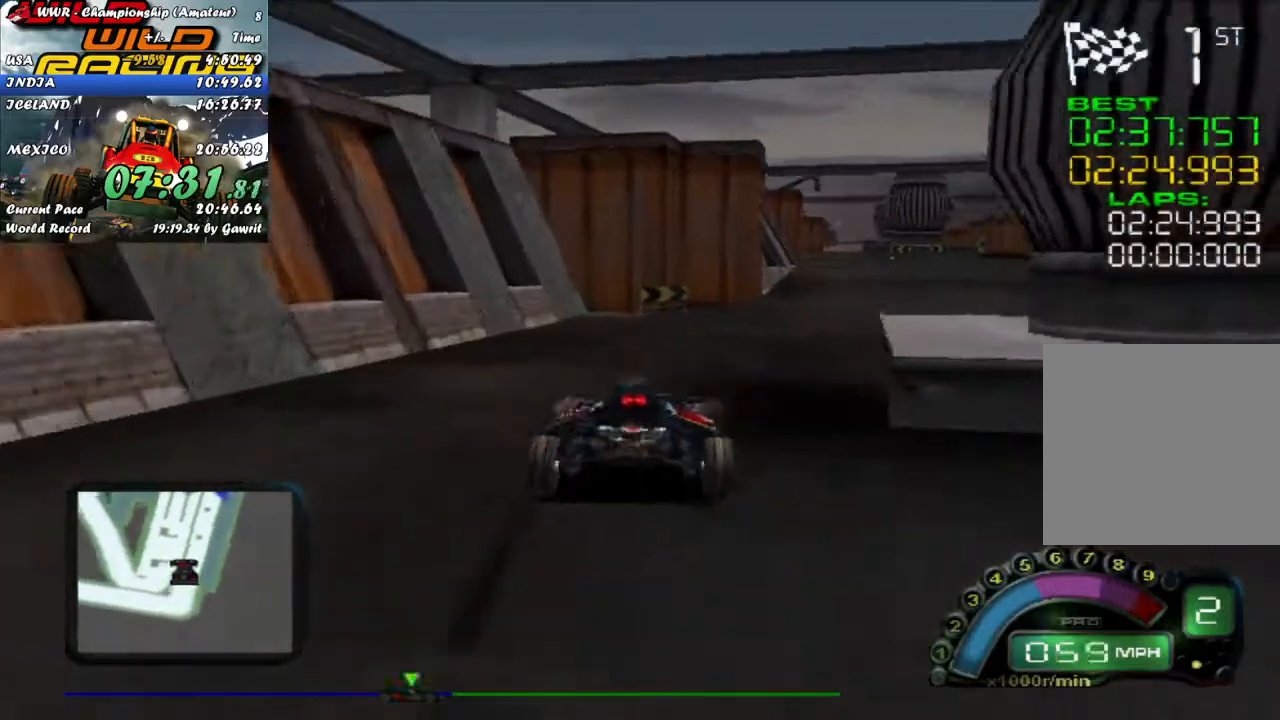
{"buttons": ["R2"], "left_stick": "left", "events": [[33, "R2", "down"], [83, "left_stick", "center"], [333, "left_stick", "left"]]}
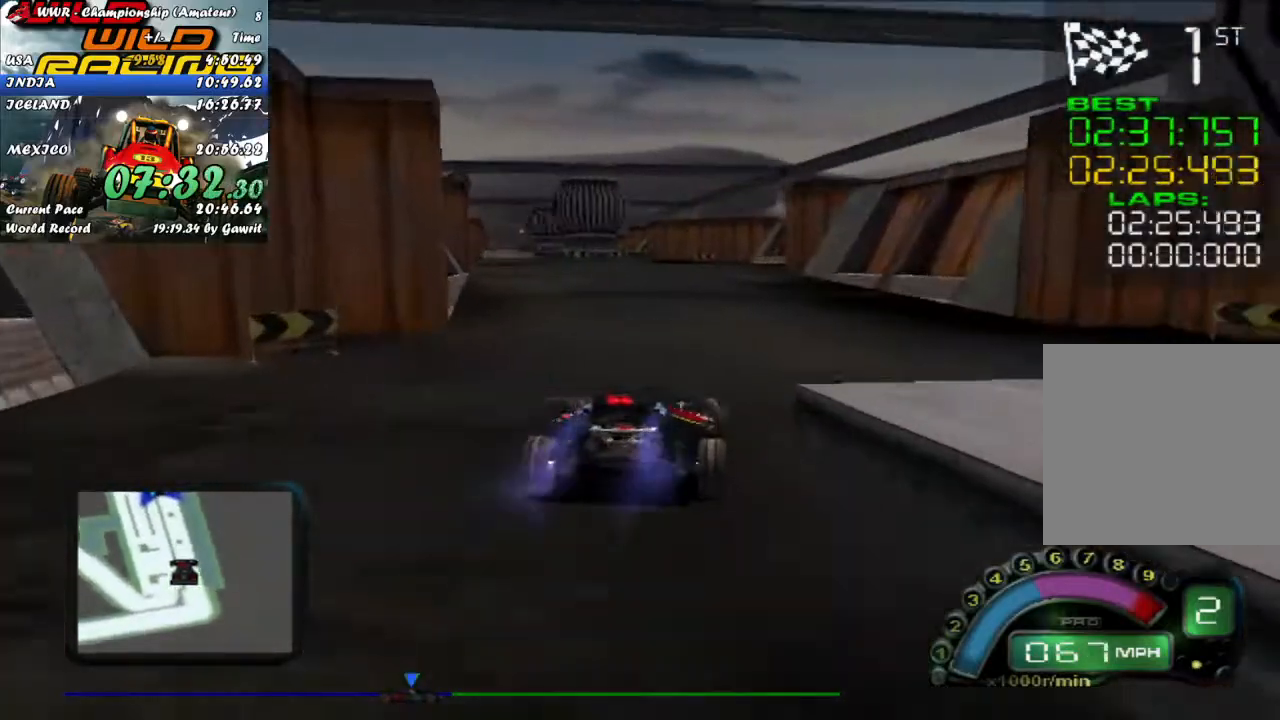
{"buttons": ["R2"], "left_stick": "center", "events": [[33, "left_stick", "center"], [50, "A", "down"], [150, "A", "up"]]}
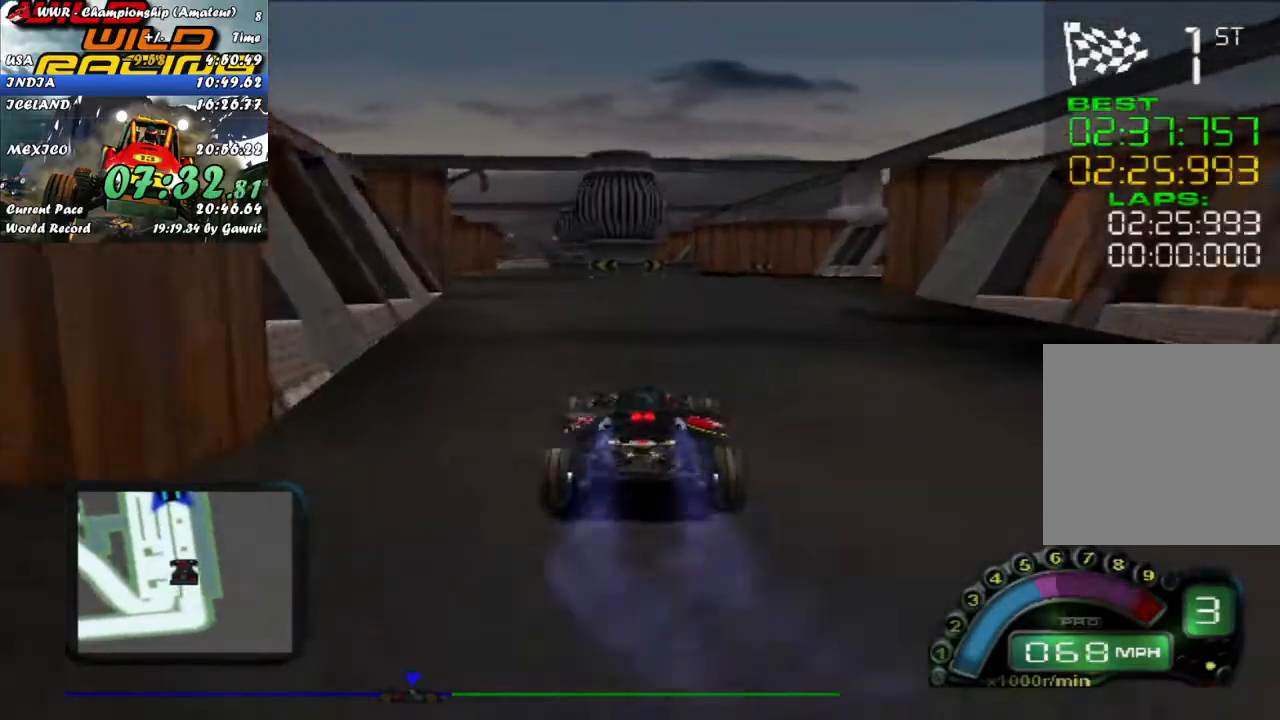
{"buttons": ["R2"], "left_stick": "center", "events": [[17, "left_stick", "left"], [250, "left_stick", "center"], [383, "left_stick", "left"], [500, "left_stick", "center"]]}
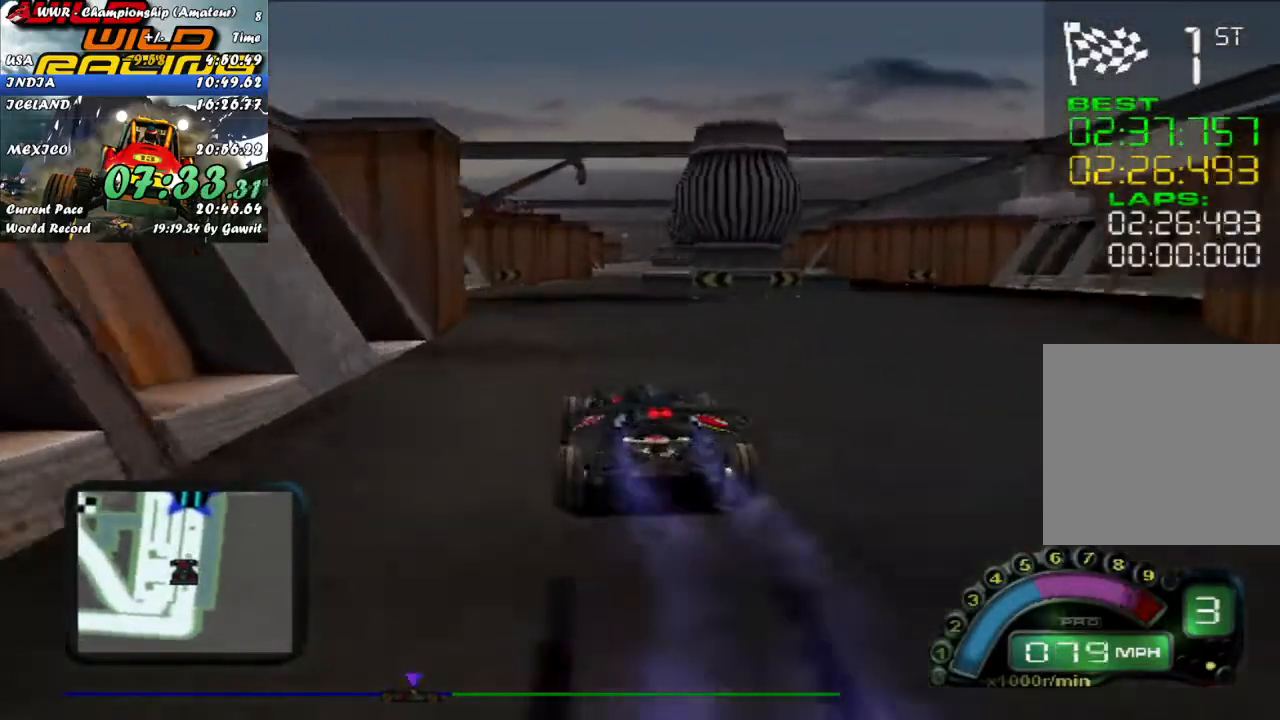
{"buttons": ["R2"], "left_stick": "right", "events": [[250, "left_stick", "right"], [383, "left_stick", "center"], [500, "left_stick", "right"]]}
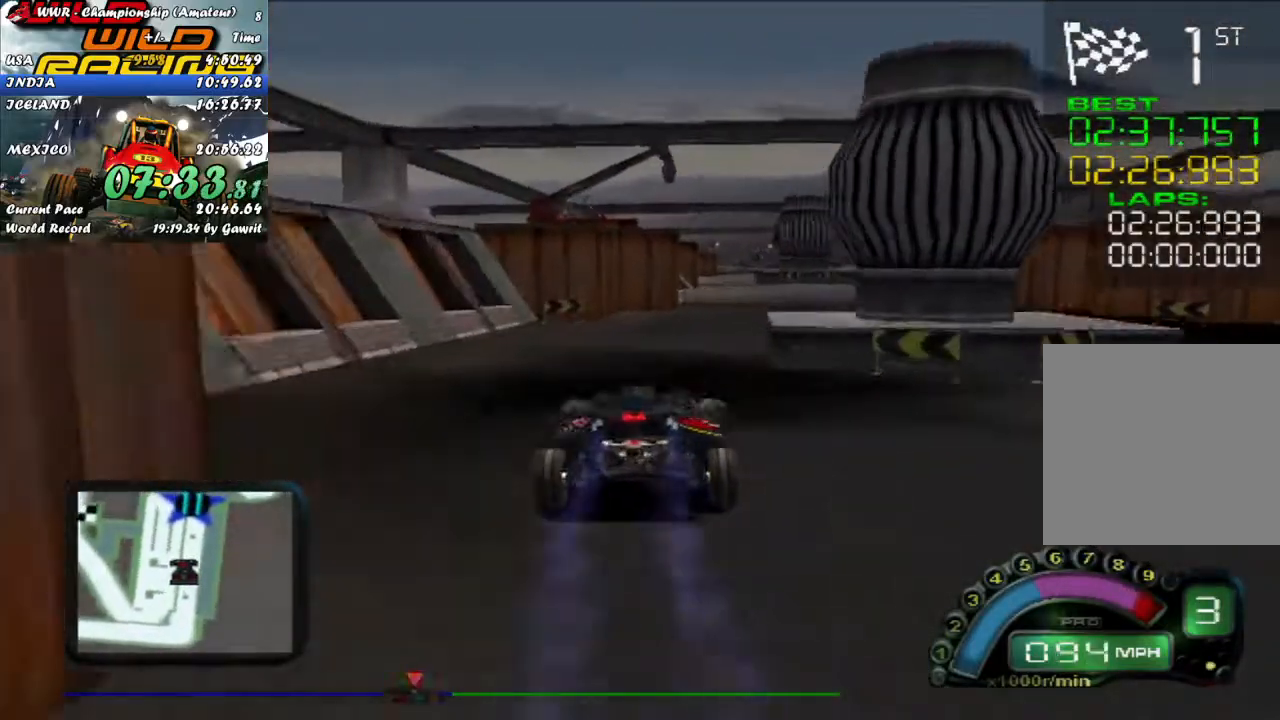
{"buttons": [], "left_stick": "left", "events": [[150, "left_stick", "center"], [383, "R2", "up"], [483, "left_stick", "left"]]}
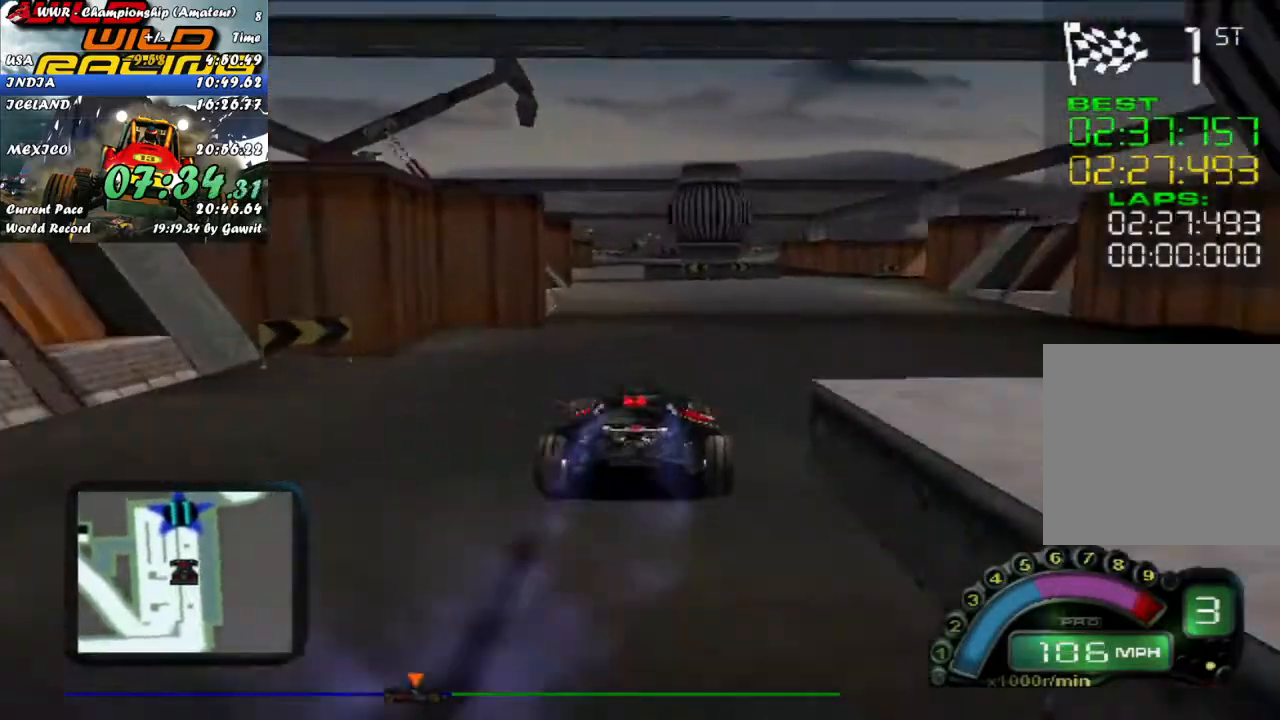
{"buttons": ["R2"], "left_stick": "center", "events": [[100, "left_stick", "center"], [417, "R2", "down"]]}
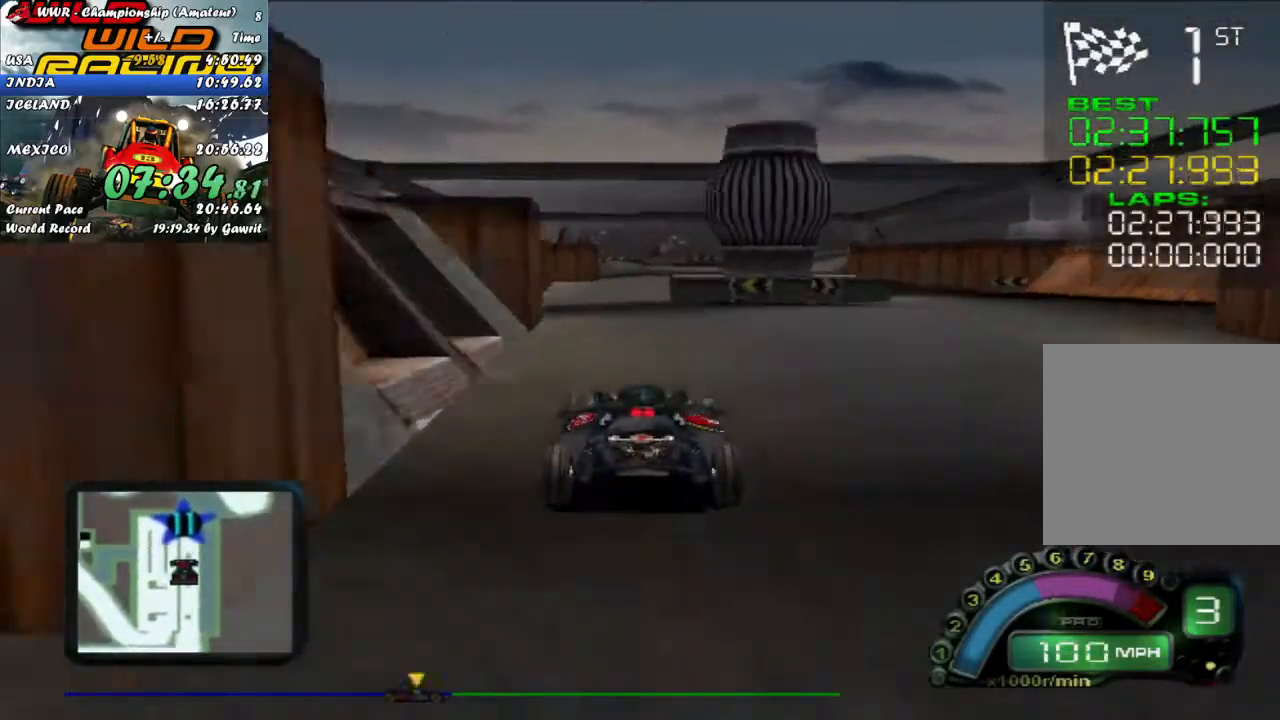
{"buttons": ["R2"], "left_stick": "center", "events": []}
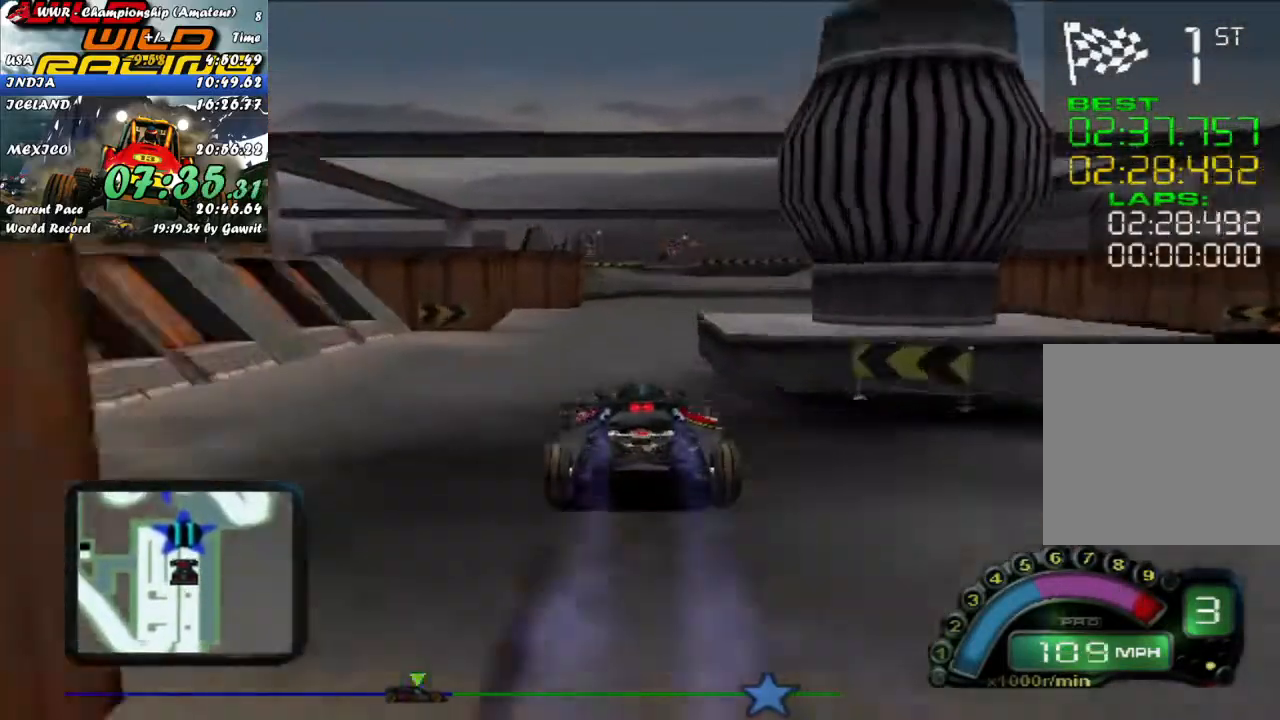
{"buttons": [], "left_stick": "center", "events": [[100, "R2", "up"], [250, "left_stick", "right"], [333, "left_stick", "center"]]}
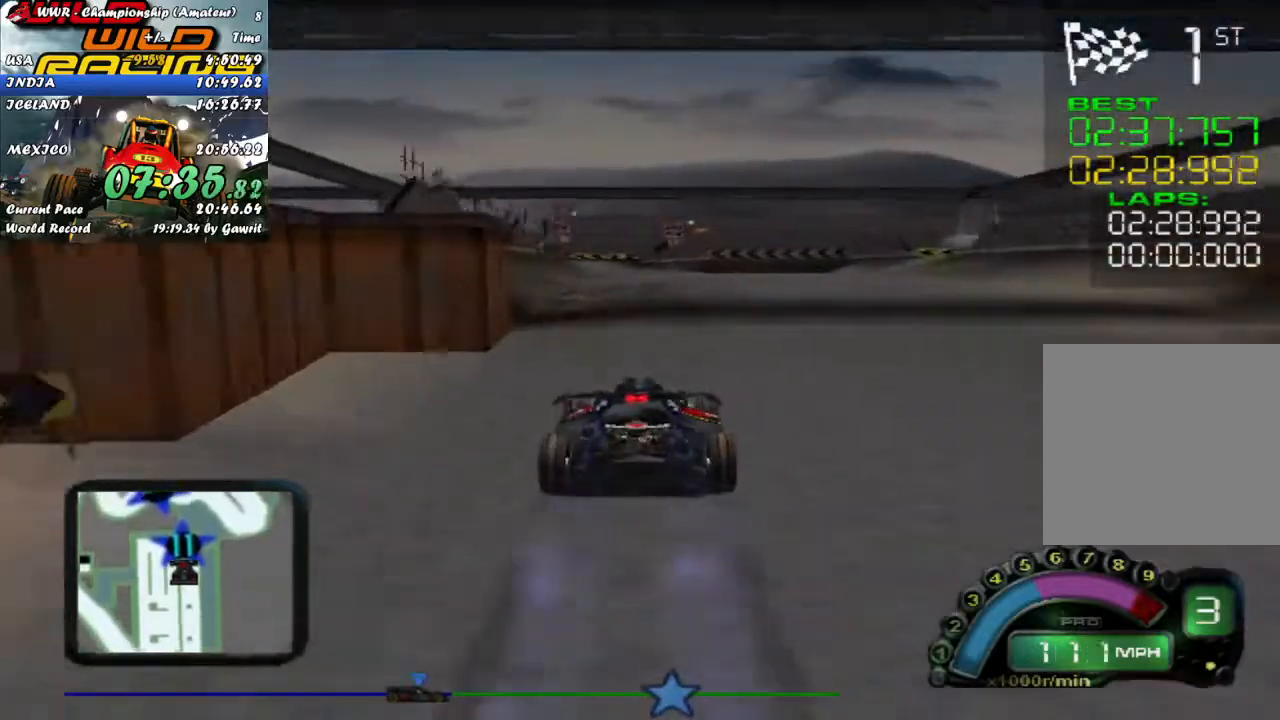
{"buttons": [], "left_stick": "center", "events": [[17, "left_stick", "right"], [33, "R2", "down"], [117, "left_stick", "center"], [167, "R2", "up"]]}
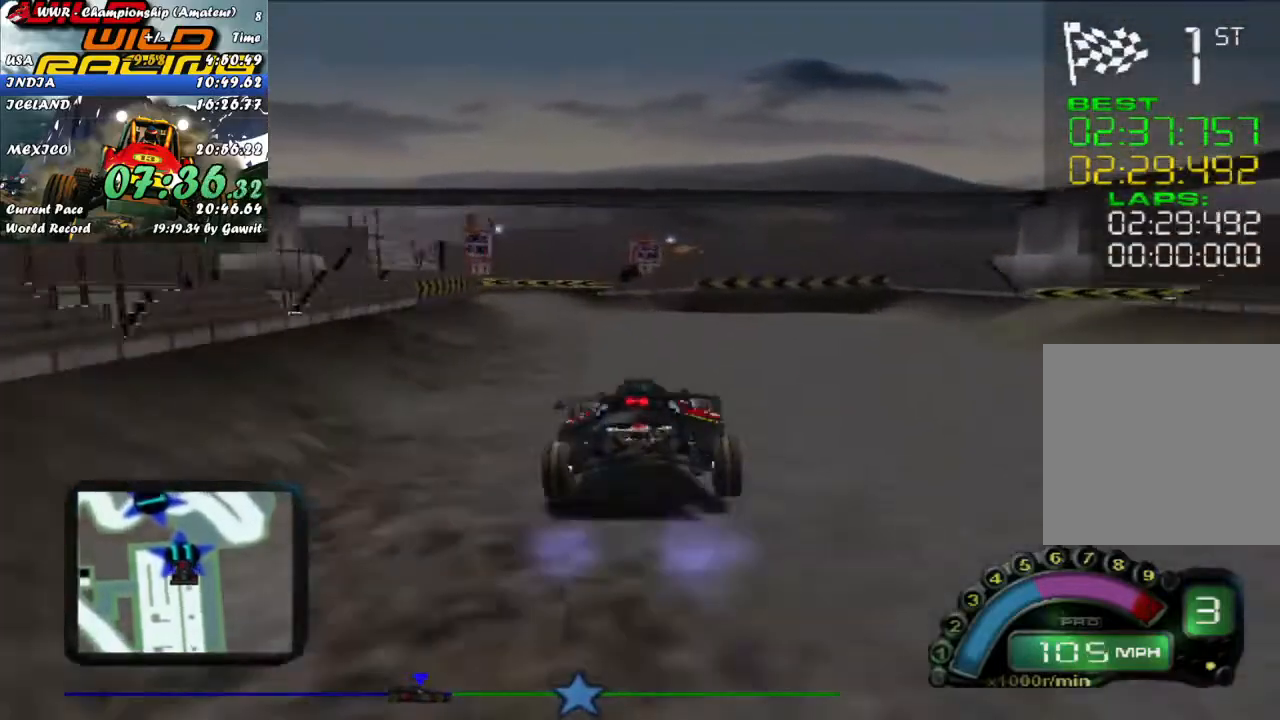
{"buttons": ["L2"], "left_stick": "left", "events": [[150, "left_stick", "left"], [367, "L2", "down"]]}
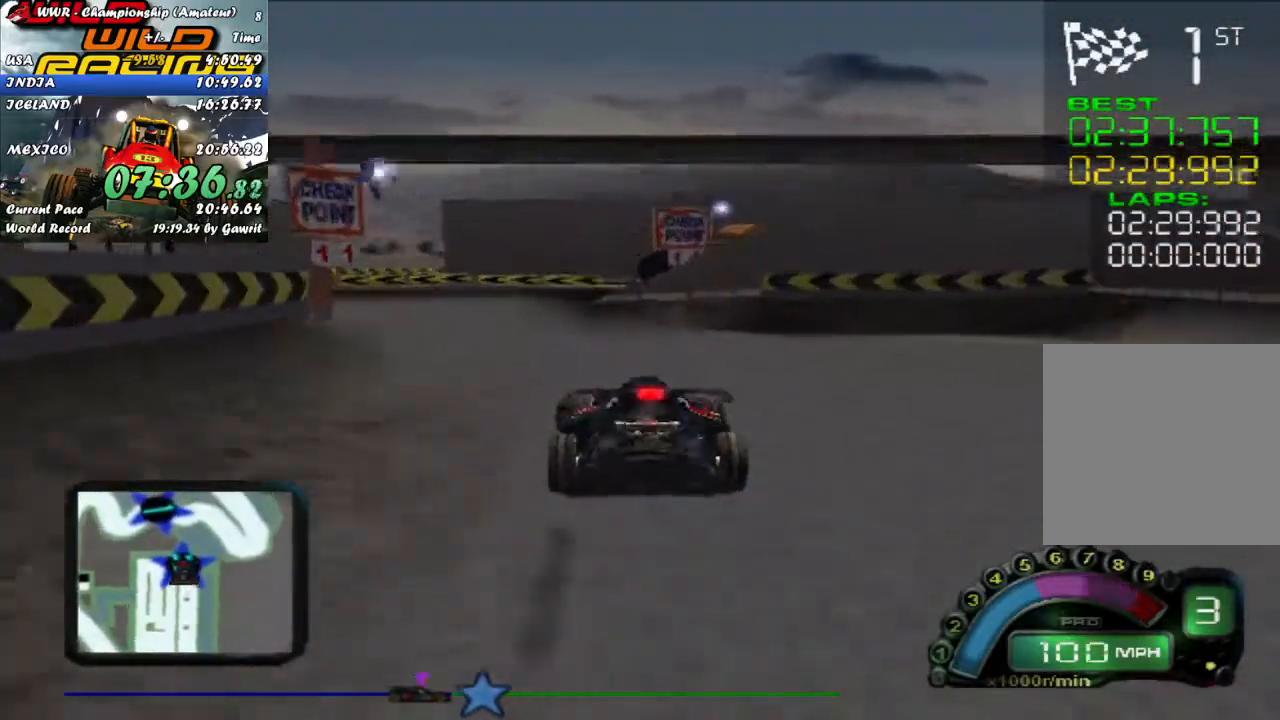
{"buttons": ["R2"], "left_stick": "left", "events": [[300, "L2", "up"], [500, "R2", "down"]]}
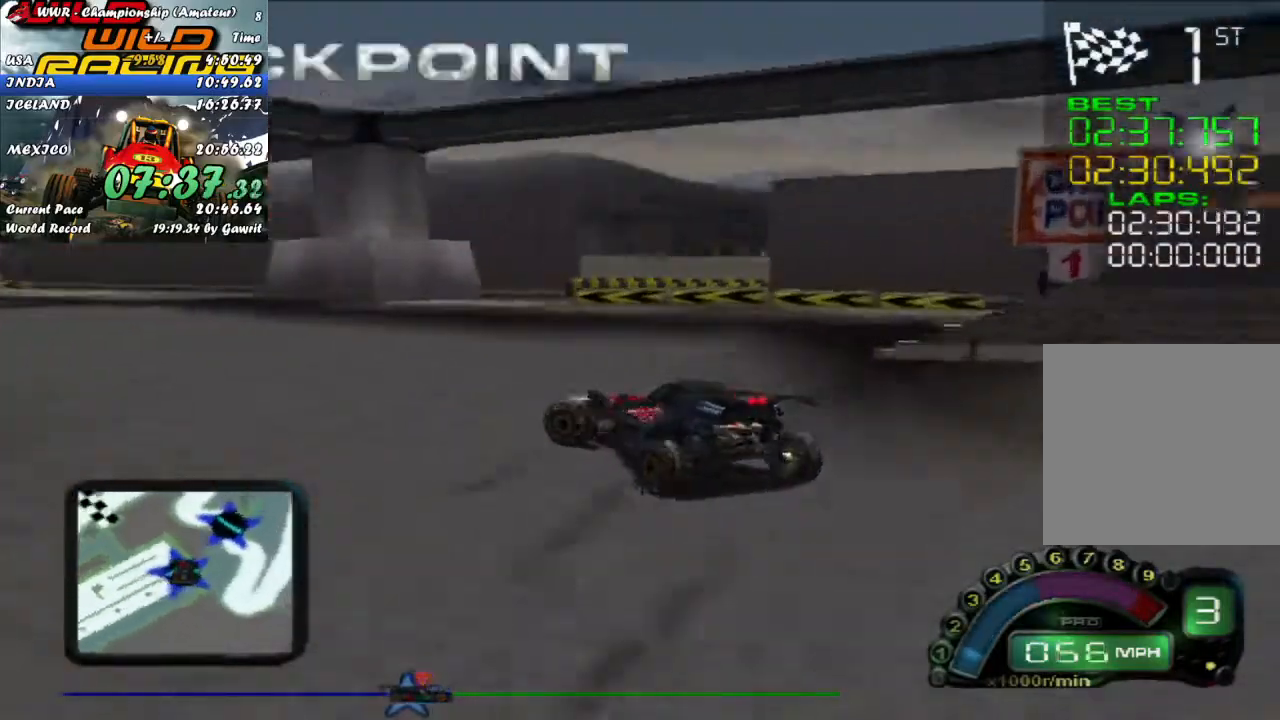
{"buttons": ["R2"], "left_stick": "center", "events": [[50, "left_stick", "center"], [200, "left_stick", "right"], [450, "left_stick", "center"]]}